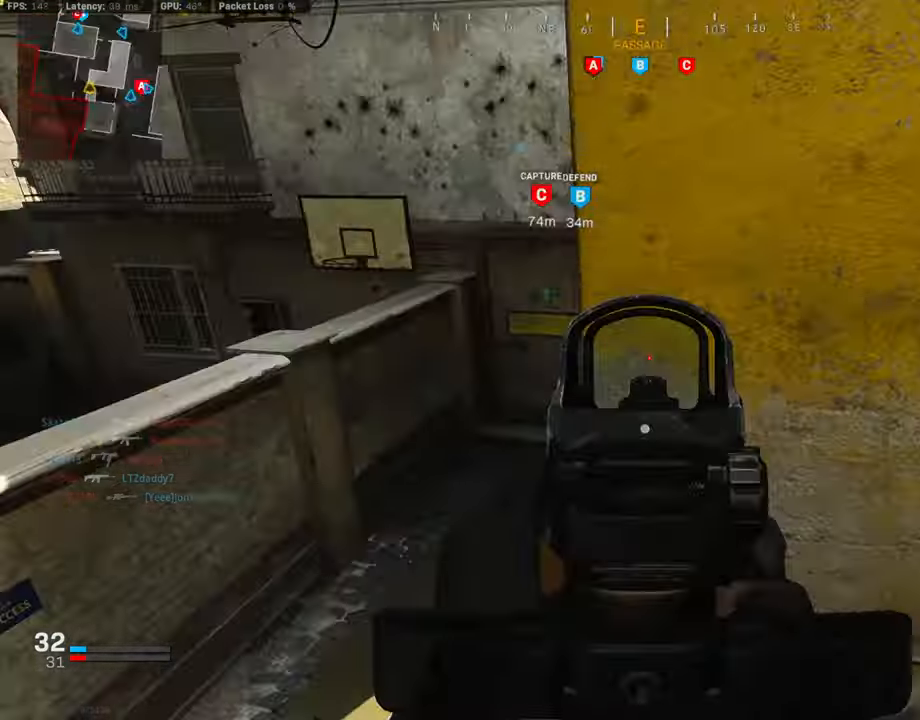
Gameplay with a controller (PlayStation layout); each line is a JSON object with the inputs held at the frame after it. "events" lists button and stick changes between this image and that frame as [ms after this image, input, new state], when the widget could be followed in between.
{"buttons": ["L1"], "left_stick": "down-left", "right_stick": "center", "events": [[34, "right_stick", "up-right"], [456, "right_stick", "center"]]}
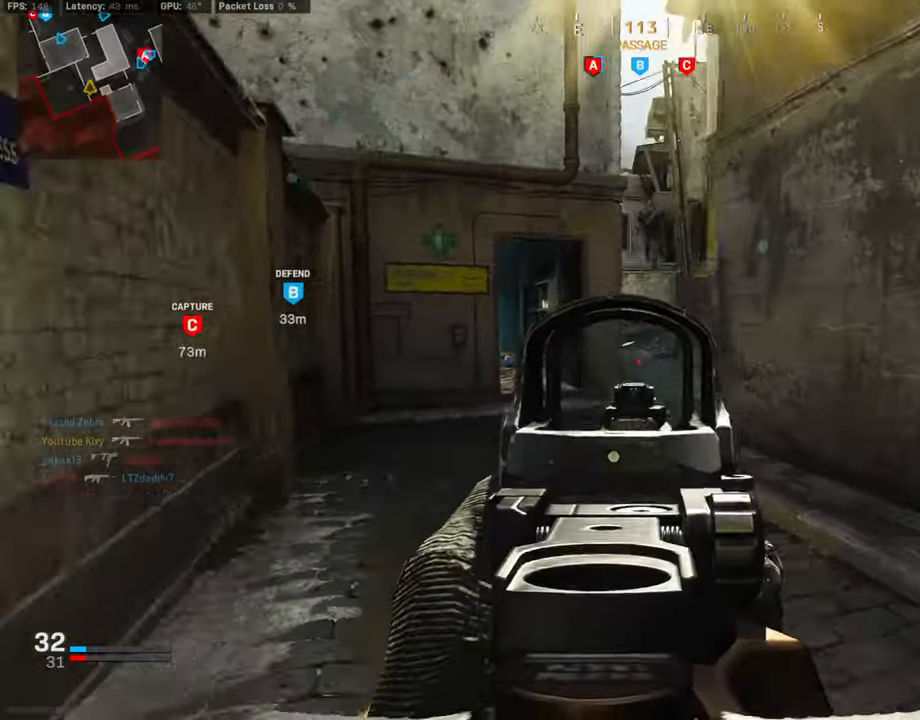
{"buttons": ["L1", "R1"], "left_stick": "right", "right_stick": "center", "events": [[17, "CROSS", "down"], [84, "right_stick", "up-right"], [169, "CROSS", "up"], [202, "right_stick", "center"], [320, "right_stick", "up"], [354, "R1", "down"], [405, "left_stick", "right"], [472, "right_stick", "center"]]}
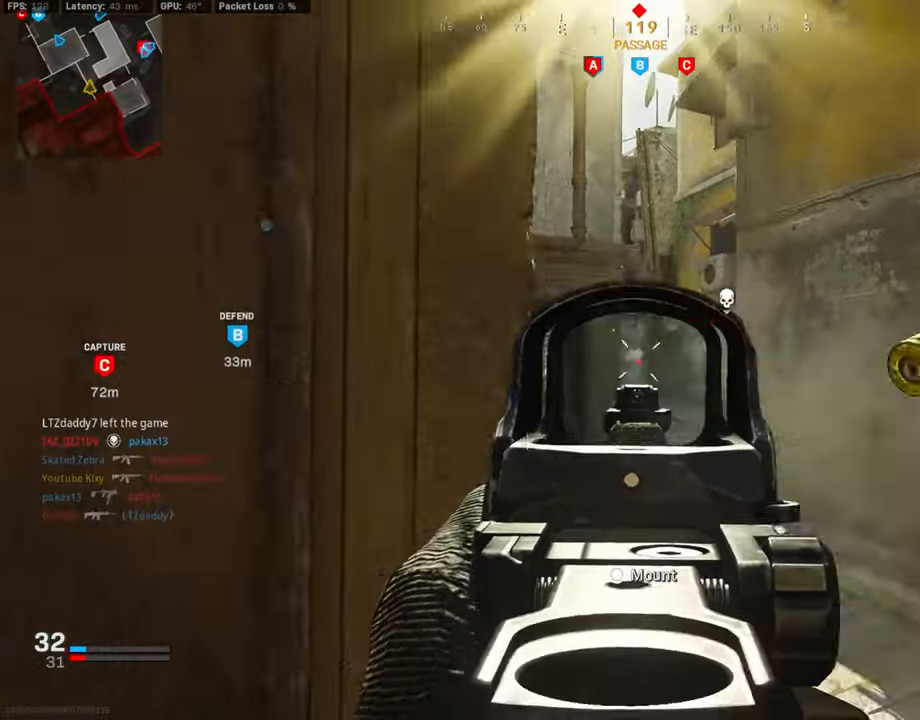
{"buttons": ["R2"], "left_stick": "up", "right_stick": "center", "events": [[270, "left_stick", "center"], [320, "left_stick", "left"], [388, "R1", "up"], [388, "left_stick", "up"], [421, "L1", "up"], [455, "R2", "down"]]}
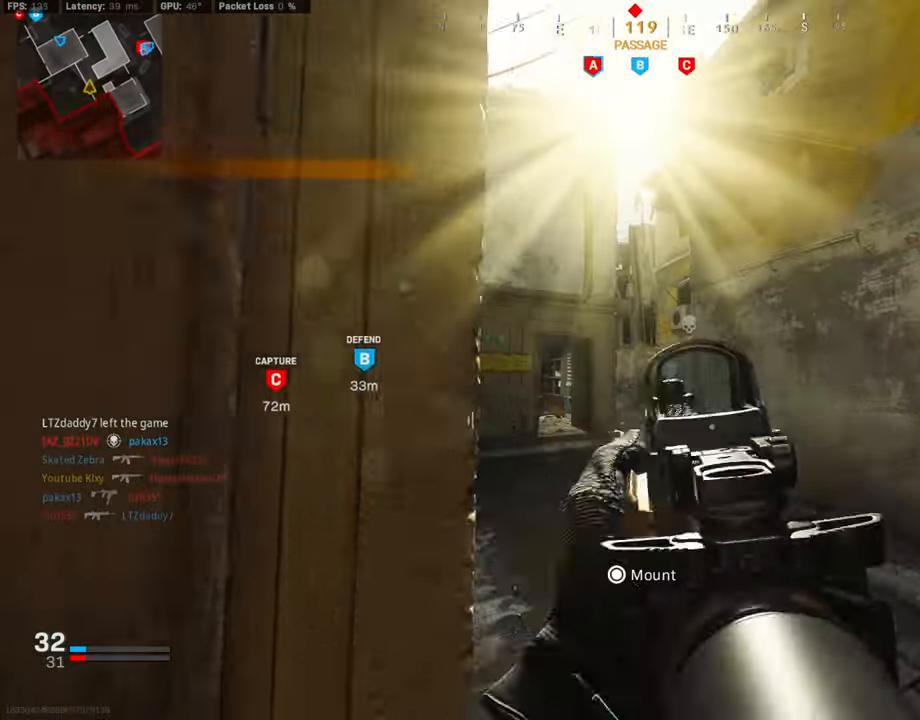
{"buttons": [], "left_stick": "up", "right_stick": "center", "events": [[101, "left_stick", "up-left"], [135, "R2", "up"], [388, "left_stick", "up"]]}
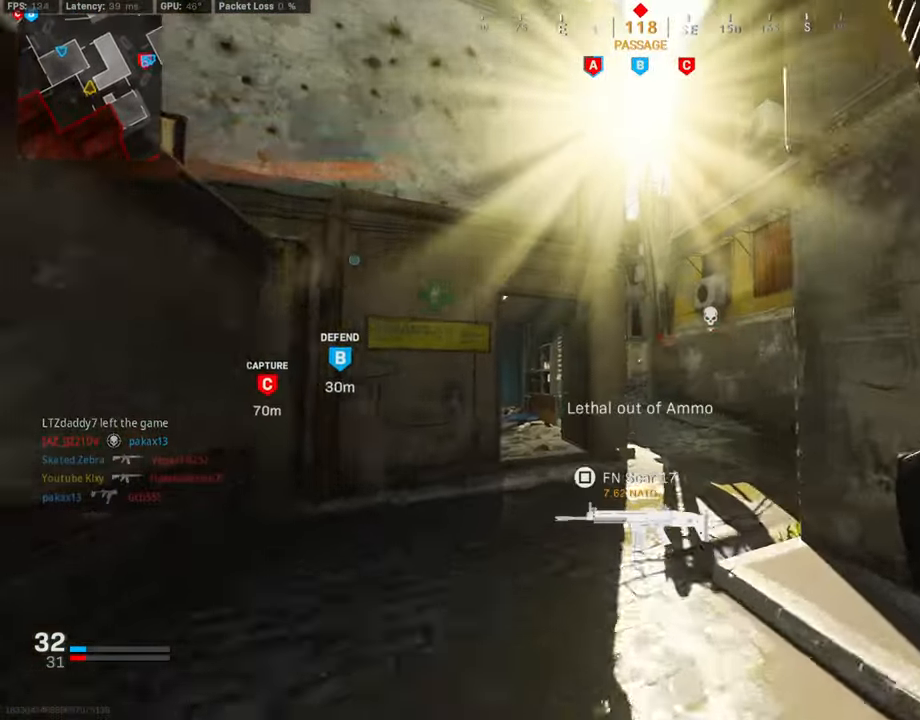
{"buttons": ["L1", "R1", "R3"], "left_stick": "right", "right_stick": "center", "events": [[16, "L1", "down"], [50, "left_stick", "up-right"], [219, "left_stick", "up-left"], [269, "R1", "down"], [337, "left_stick", "up-right"], [404, "left_stick", "right"], [488, "R3", "down"]]}
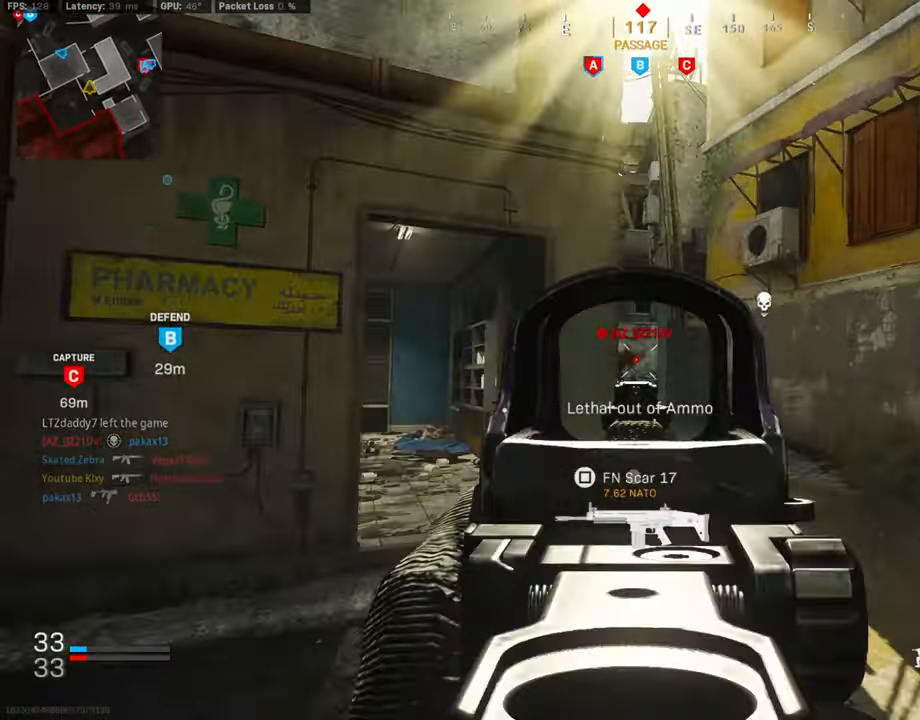
{"buttons": ["L1"], "left_stick": "center", "right_stick": "center", "events": [[321, "left_stick", "center"], [439, "R3", "up"], [472, "R1", "up"]]}
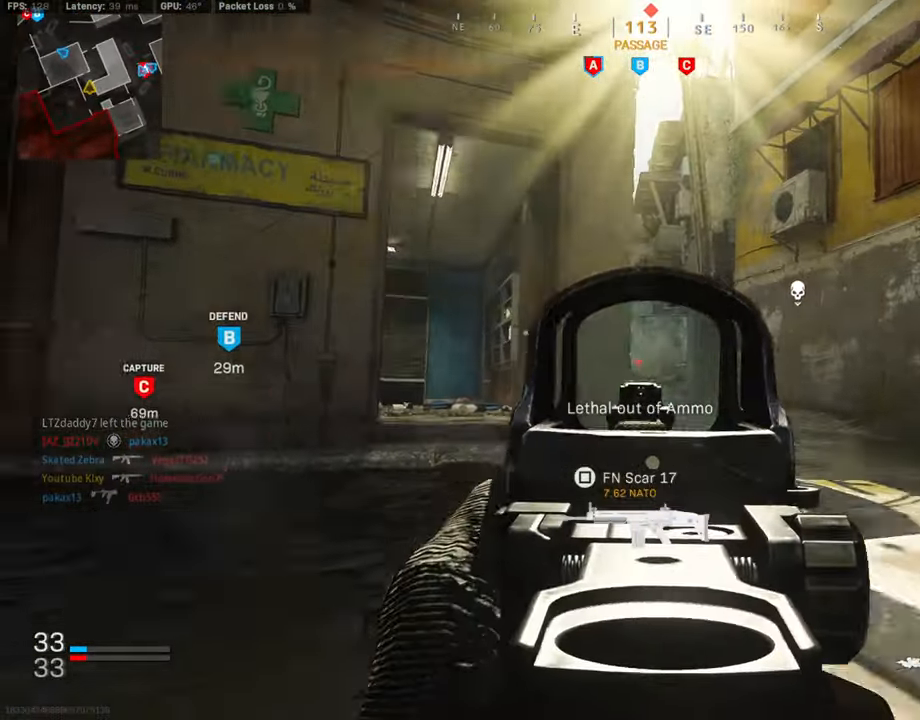
{"buttons": ["L1"], "left_stick": "center", "right_stick": "center", "events": []}
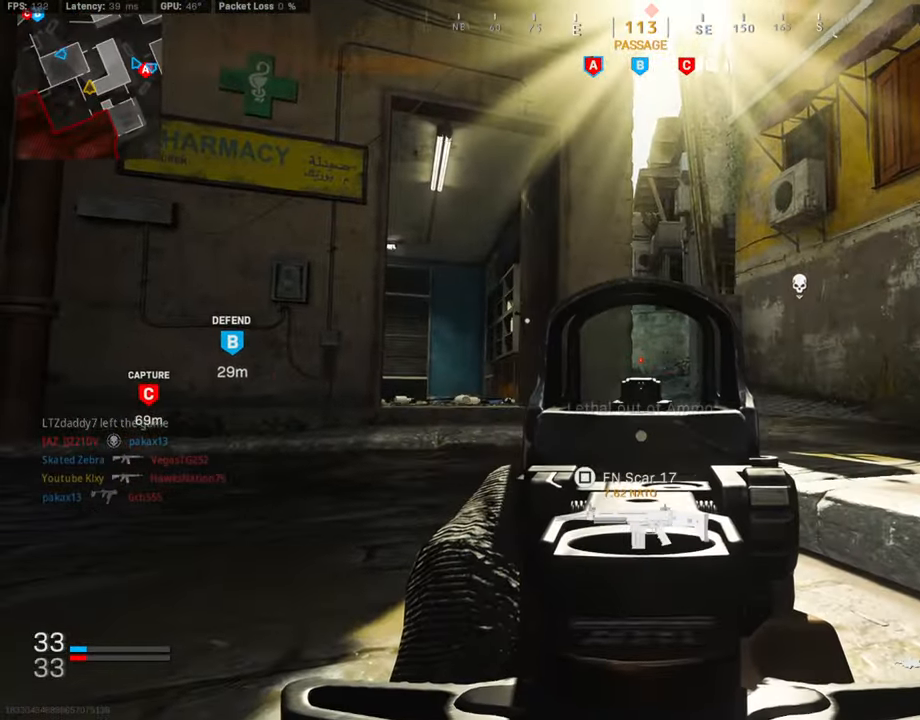
{"buttons": ["L1"], "left_stick": "center", "right_stick": "center", "events": []}
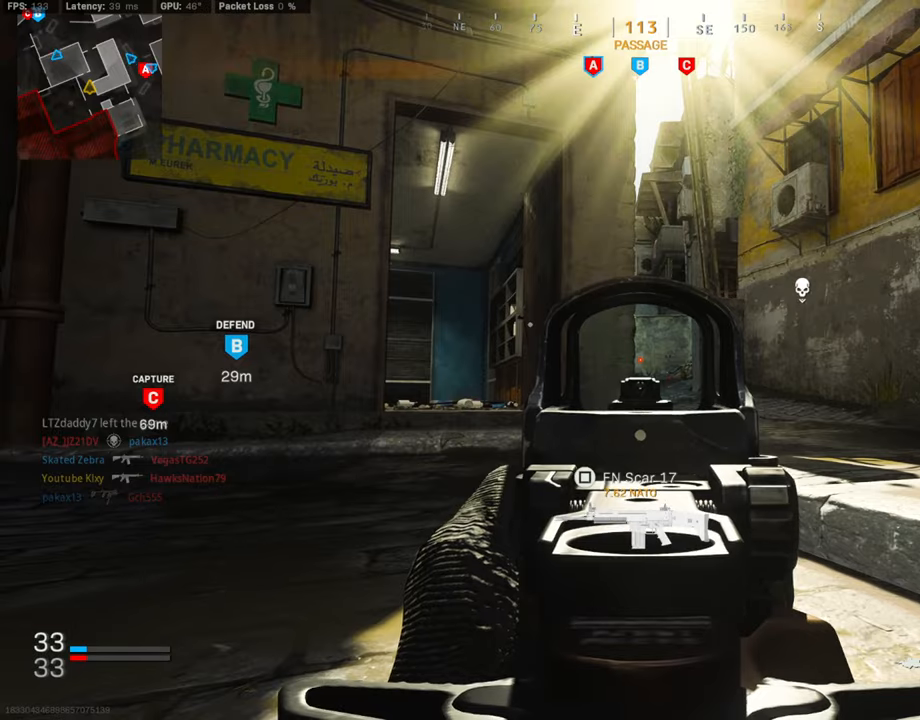
{"buttons": ["L1", "R1"], "left_stick": "right", "right_stick": "center", "events": [[84, "CROSS", "down"], [135, "right_stick", "down"], [168, "left_stick", "right"], [236, "CROSS", "up"], [286, "right_stick", "center"], [404, "R1", "down"], [404, "right_stick", "down-right"], [506, "right_stick", "center"]]}
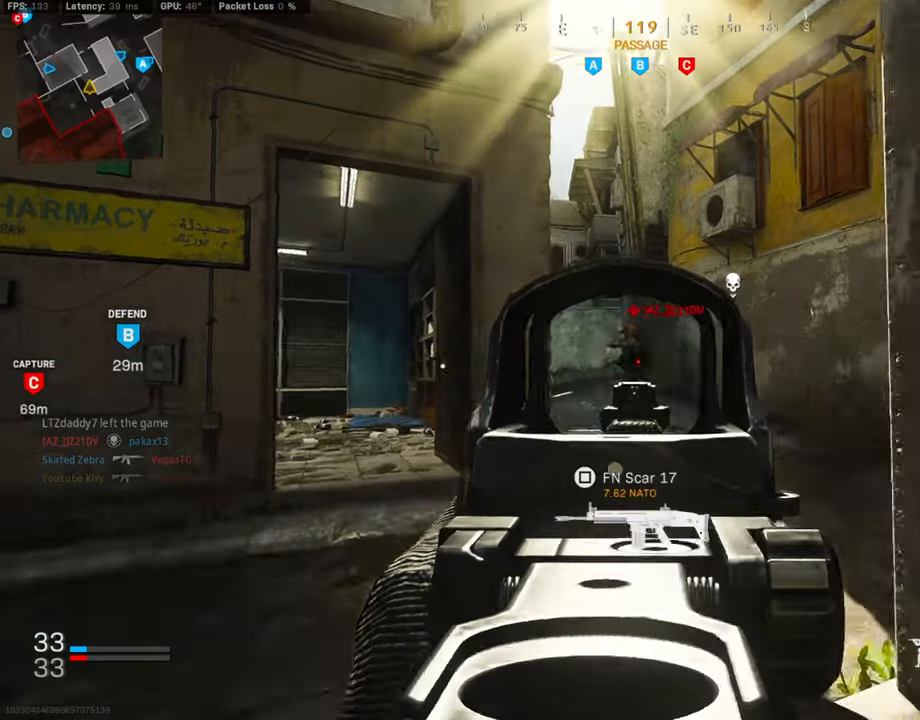
{"buttons": ["L3"], "left_stick": "up-left", "right_stick": "right", "events": [[67, "left_stick", "left"], [151, "right_stick", "right"], [202, "right_stick", "center"], [219, "R1", "up"], [236, "L1", "up"], [252, "right_stick", "left"], [320, "left_stick", "up-left"], [337, "L3", "down"], [404, "right_stick", "center"], [472, "right_stick", "right"]]}
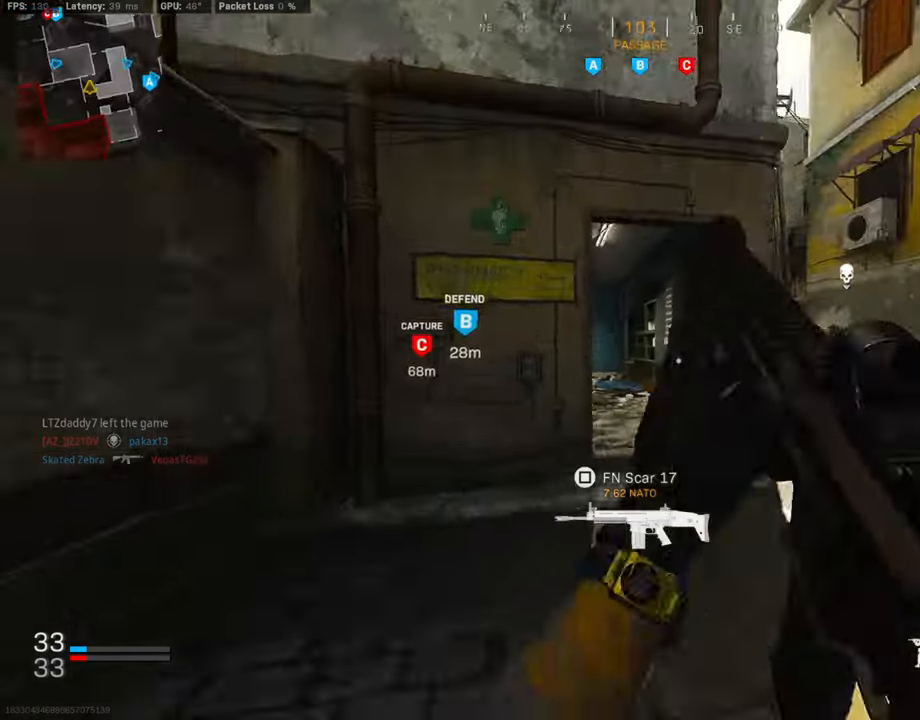
{"buttons": ["L3"], "left_stick": "up-right", "right_stick": "center", "events": [[51, "L3", "up"], [135, "L1", "down"], [135, "left_stick", "down-left"], [152, "right_stick", "center"], [236, "left_stick", "down-right"], [338, "left_stick", "right"], [371, "L1", "up"], [439, "left_stick", "up-right"], [472, "L3", "down"]]}
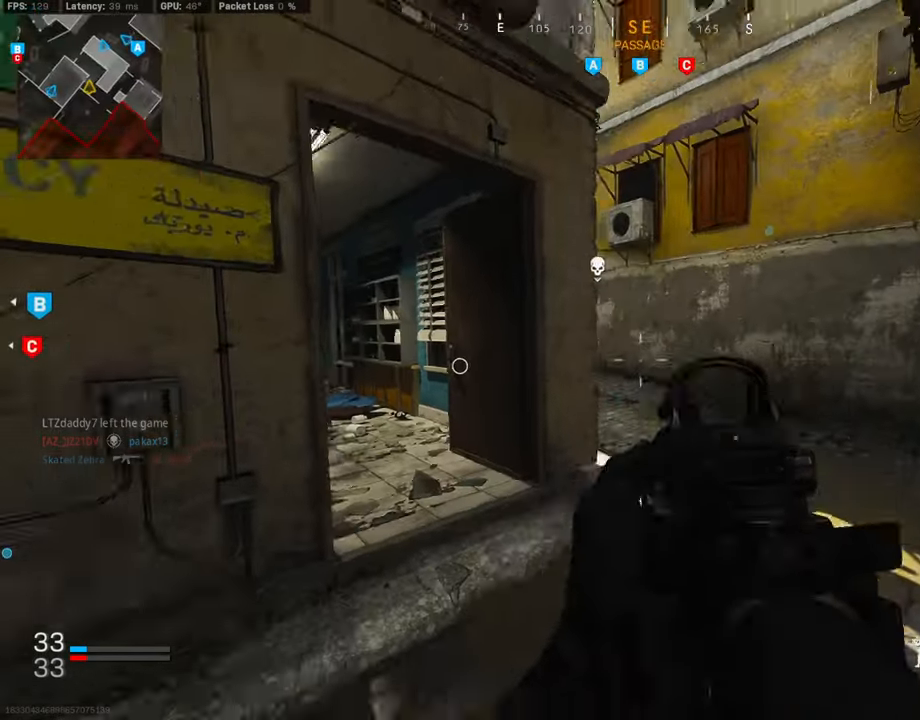
{"buttons": ["L3", "R3"], "left_stick": "up-right", "right_stick": "center", "events": [[85, "TRIANGLE", "down"], [186, "TRIANGLE", "up"], [287, "right_stick", "left"], [489, "R3", "down"], [489, "right_stick", "center"]]}
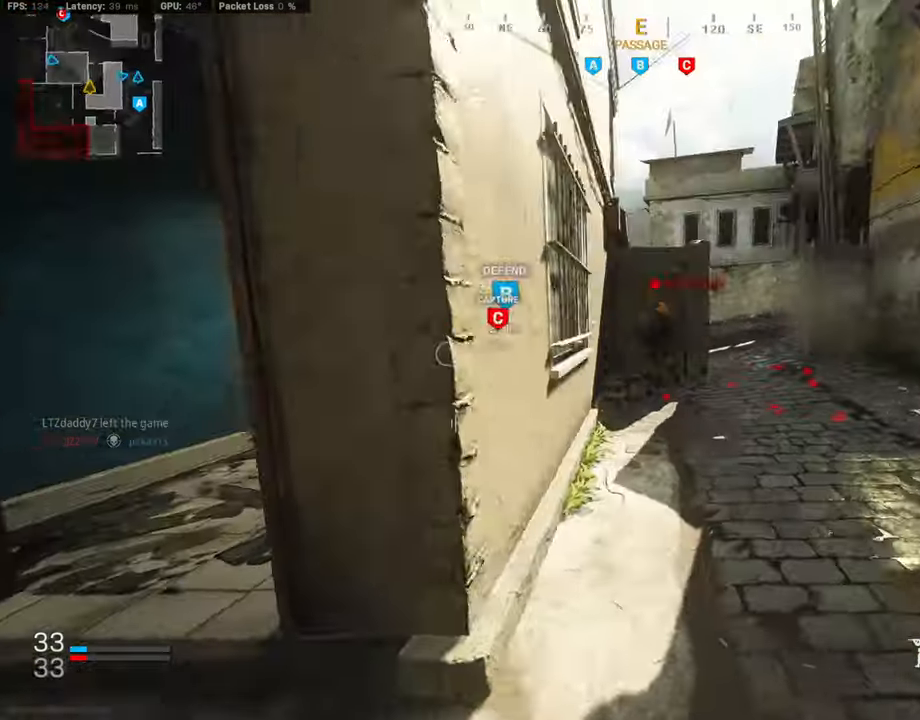
{"buttons": ["L1", "R1"], "left_stick": "up-right", "right_stick": "up-left", "events": [[118, "right_stick", "up-left"], [169, "L3", "up"], [169, "R3", "up"], [219, "right_stick", "up"], [320, "R1", "down"], [337, "L1", "down"], [421, "right_stick", "up-left"]]}
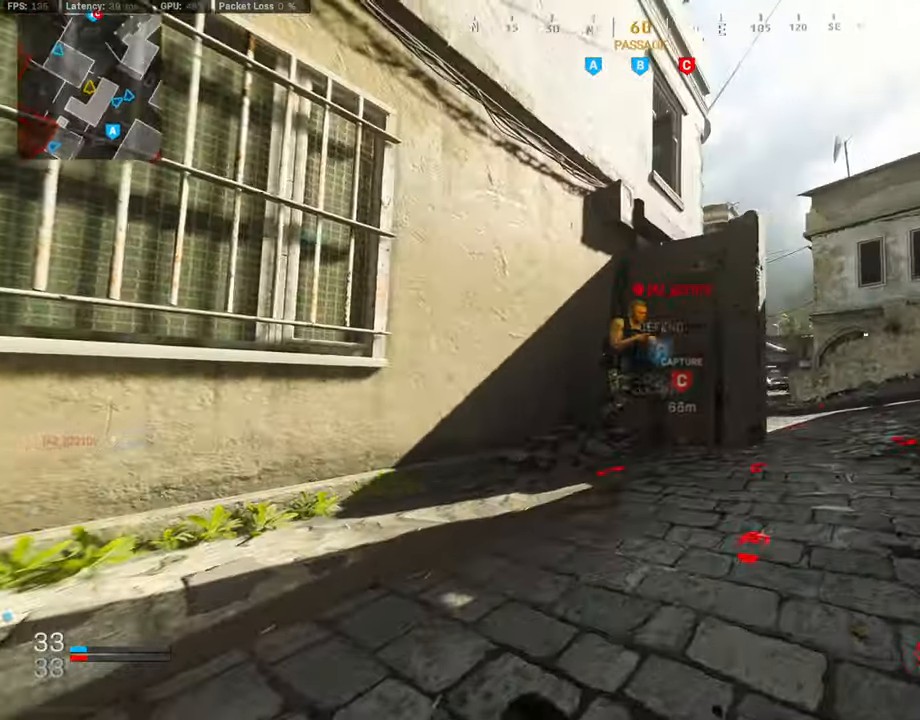
{"buttons": ["R1"], "left_stick": "left", "right_stick": "right", "events": [[17, "right_stick", "center"], [219, "L1", "up"], [219, "right_stick", "left"], [236, "left_stick", "left"], [320, "right_stick", "center"], [472, "right_stick", "right"]]}
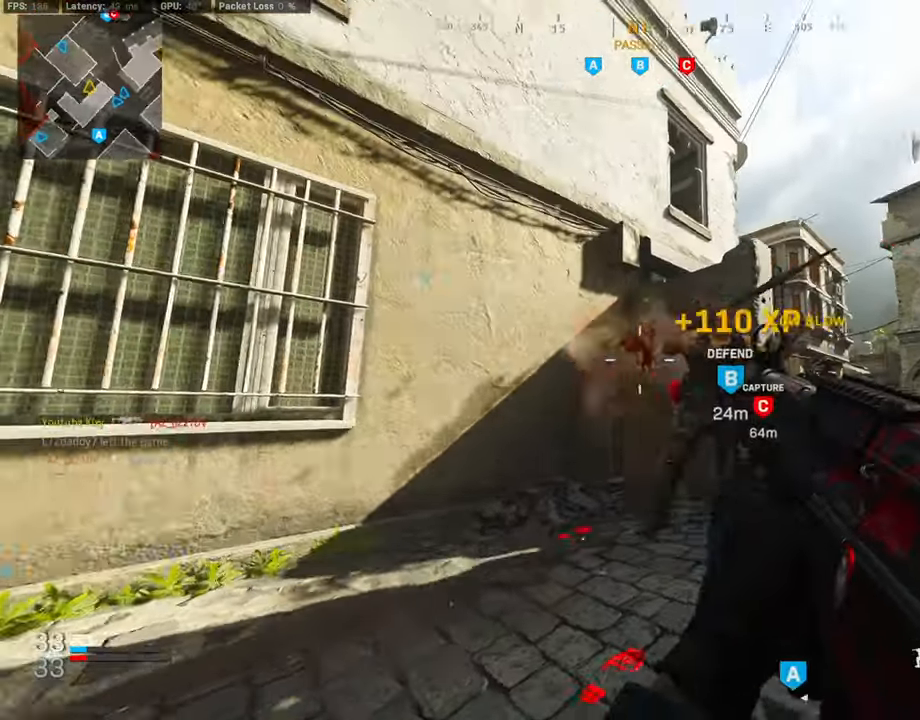
{"buttons": ["L3"], "left_stick": "up-left", "right_stick": "center", "events": [[135, "R1", "up"], [135, "right_stick", "left"], [286, "left_stick", "up-left"], [303, "L3", "down"], [438, "right_stick", "center"]]}
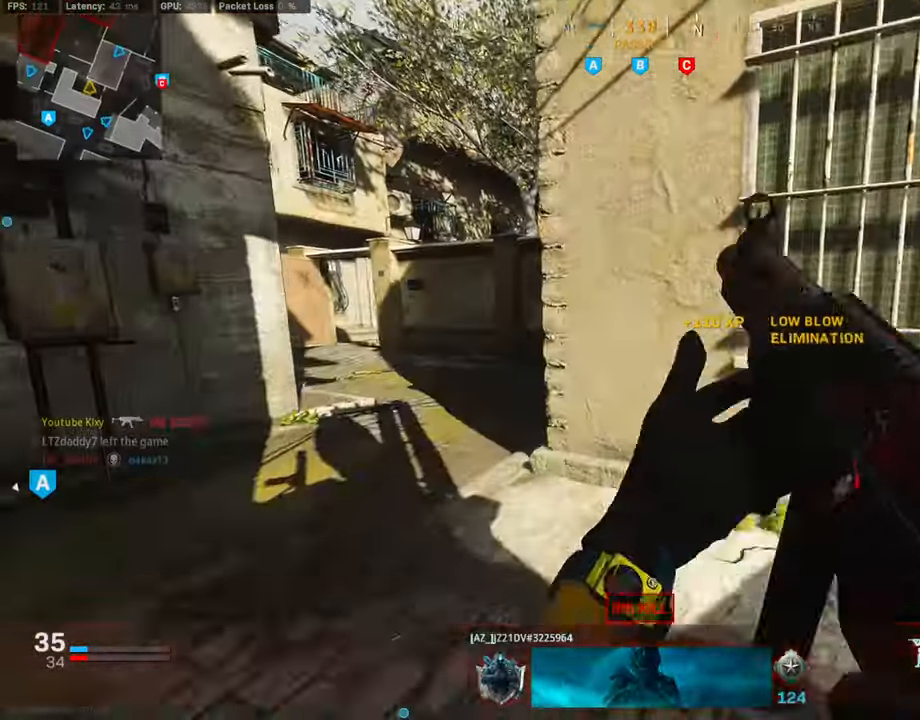
{"buttons": ["SQUARE"], "left_stick": "up", "right_stick": "center", "events": [[118, "SQUARE", "down"], [135, "L3", "up"], [220, "left_stick", "left"], [321, "left_stick", "up-left"], [422, "left_stick", "up"]]}
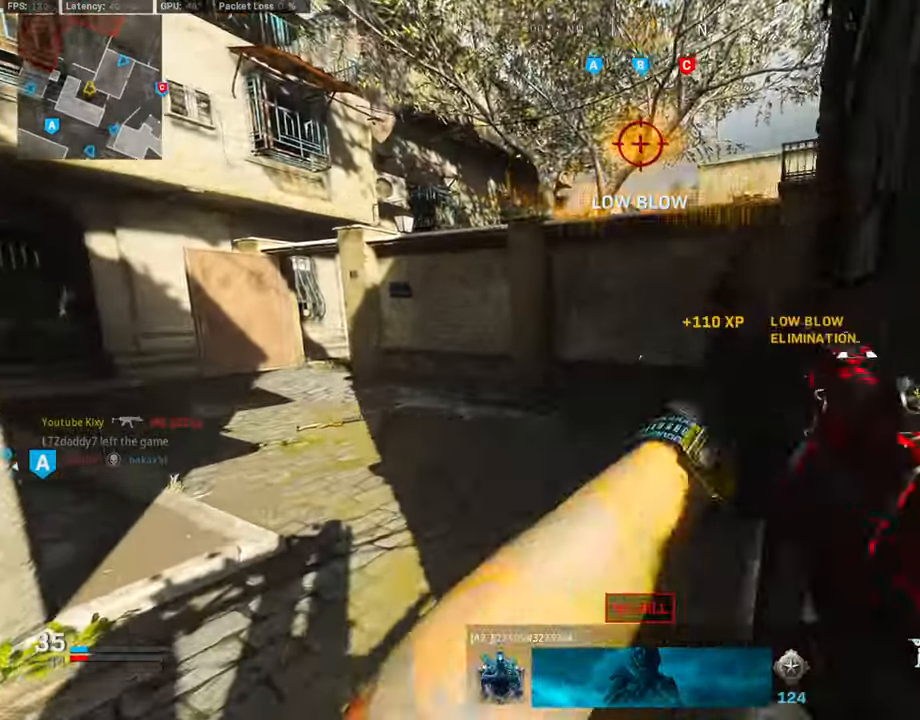
{"buttons": ["SQUARE"], "left_stick": "right", "right_stick": "center", "events": [[34, "SQUARE", "up"], [135, "right_stick", "down-right"], [152, "left_stick", "up-right"], [202, "right_stick", "right"], [320, "left_stick", "right"], [455, "right_stick", "center"], [489, "SQUARE", "down"]]}
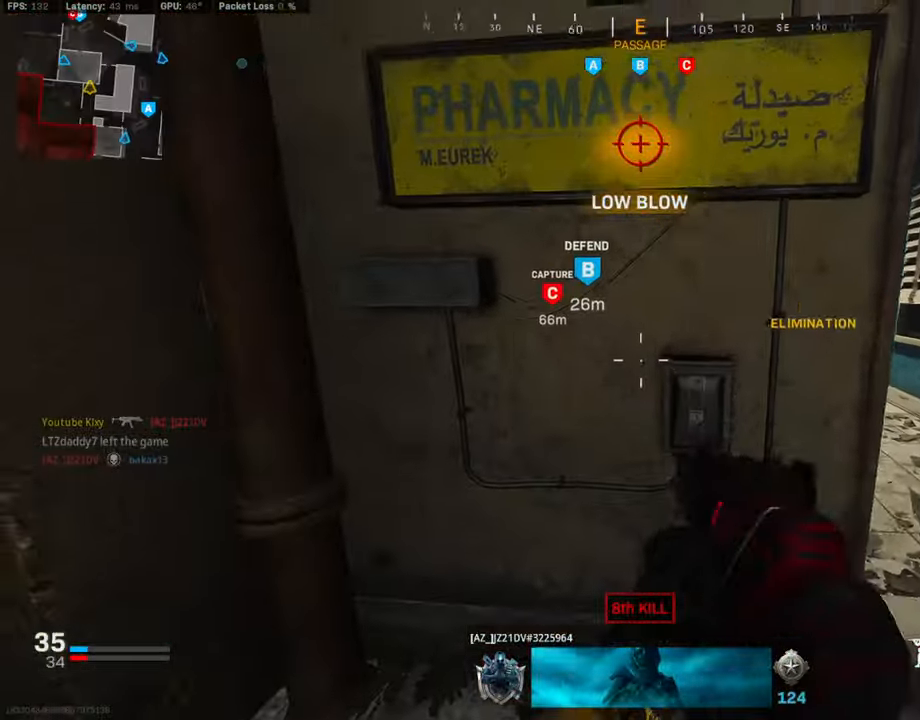
{"buttons": [], "left_stick": "up-right", "right_stick": "left", "events": [[84, "left_stick", "up"], [202, "left_stick", "right"], [354, "left_stick", "up-right"], [388, "SQUARE", "up"], [489, "right_stick", "left"]]}
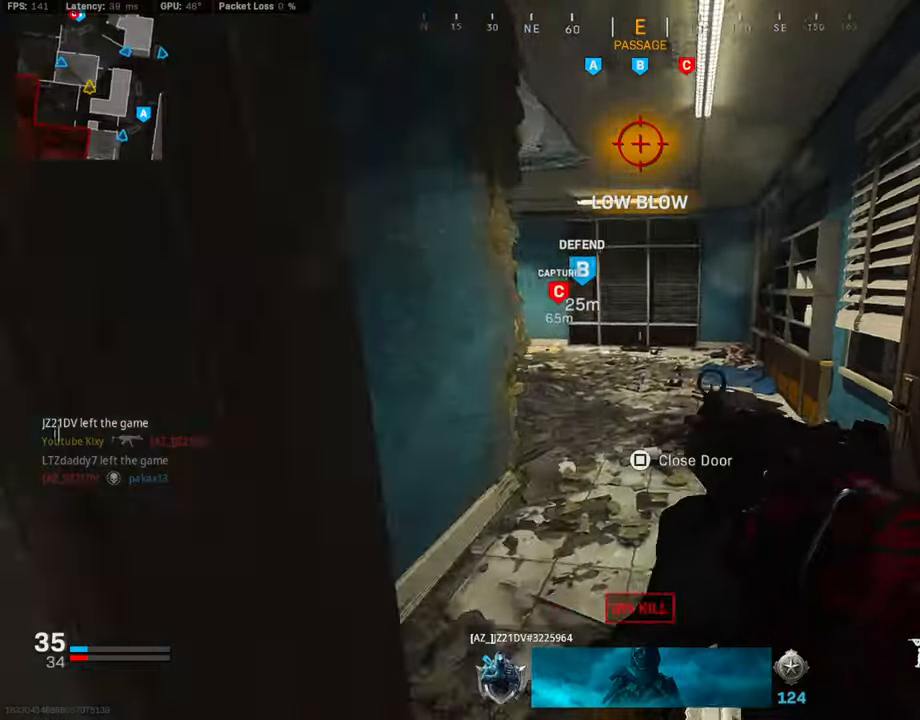
{"buttons": ["L3", "R3"], "left_stick": "up", "right_stick": "center", "events": [[67, "left_stick", "up"], [118, "right_stick", "center"], [286, "L2", "down"], [286, "R2", "down"], [320, "L3", "down"], [337, "R3", "down"], [472, "L2", "up"], [472, "R2", "up"]]}
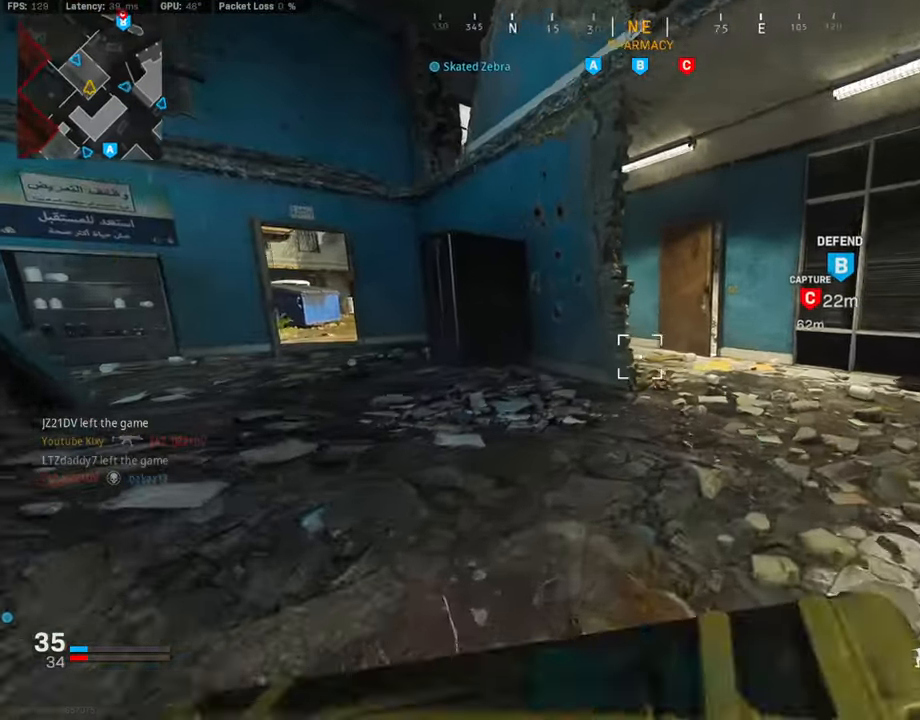
{"buttons": ["R3"], "left_stick": "up-left", "right_stick": "center", "events": [[67, "L3", "up"], [118, "R3", "up"], [118, "left_stick", "up-left"], [202, "right_stick", "left"], [320, "R3", "down"], [320, "right_stick", "center"]]}
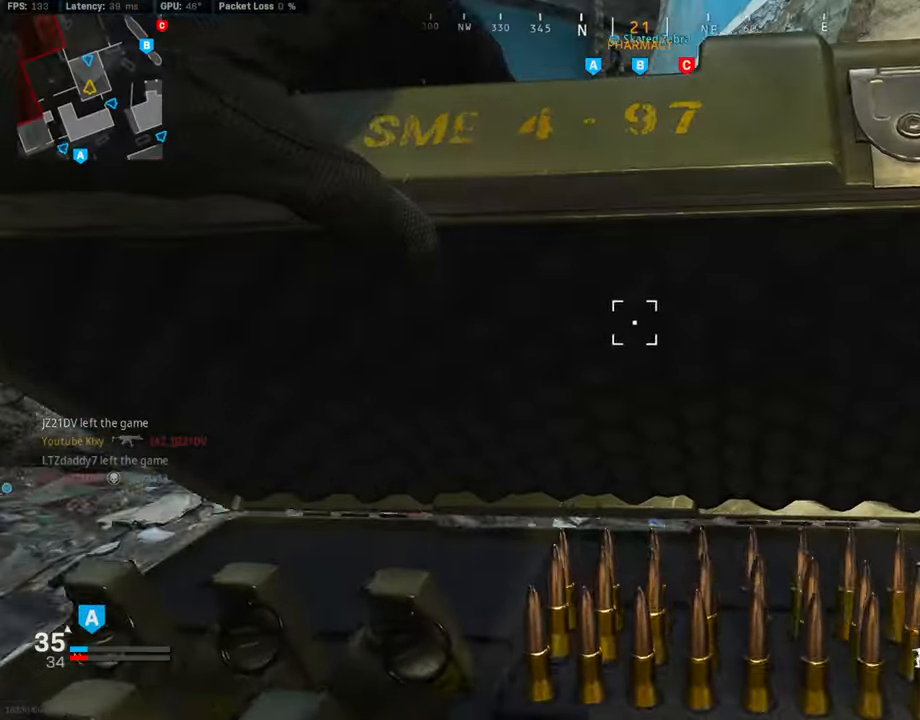
{"buttons": [], "left_stick": "center", "right_stick": "right", "events": [[84, "left_stick", "center"], [421, "R3", "up"], [421, "right_stick", "right"]]}
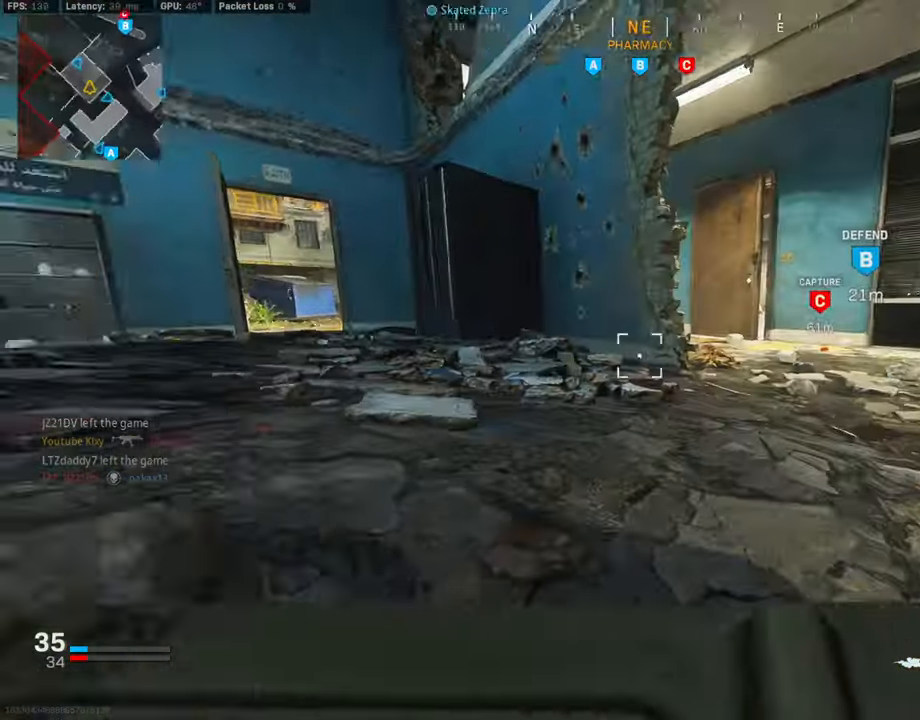
{"buttons": [], "left_stick": "center", "right_stick": "center", "events": [[17, "right_stick", "center"], [270, "CROSS", "down"], [405, "CROSS", "up"]]}
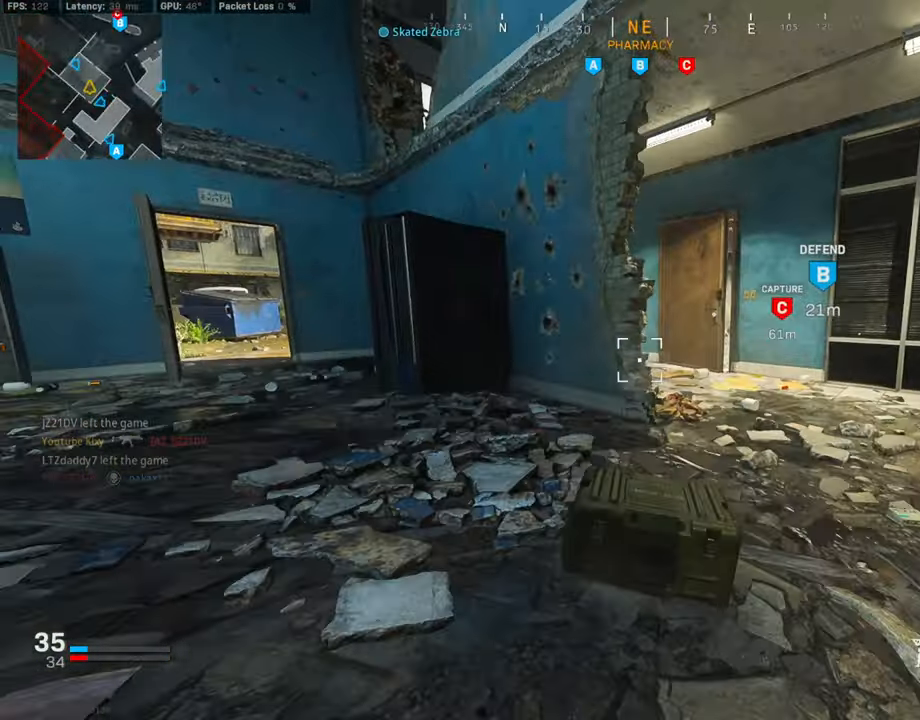
{"buttons": ["SQUARE"], "left_stick": "down-left", "right_stick": "center", "events": [[135, "left_stick", "up-left"], [270, "left_stick", "up-right"], [354, "left_stick", "down-right"], [455, "left_stick", "down-left"], [489, "SQUARE", "down"]]}
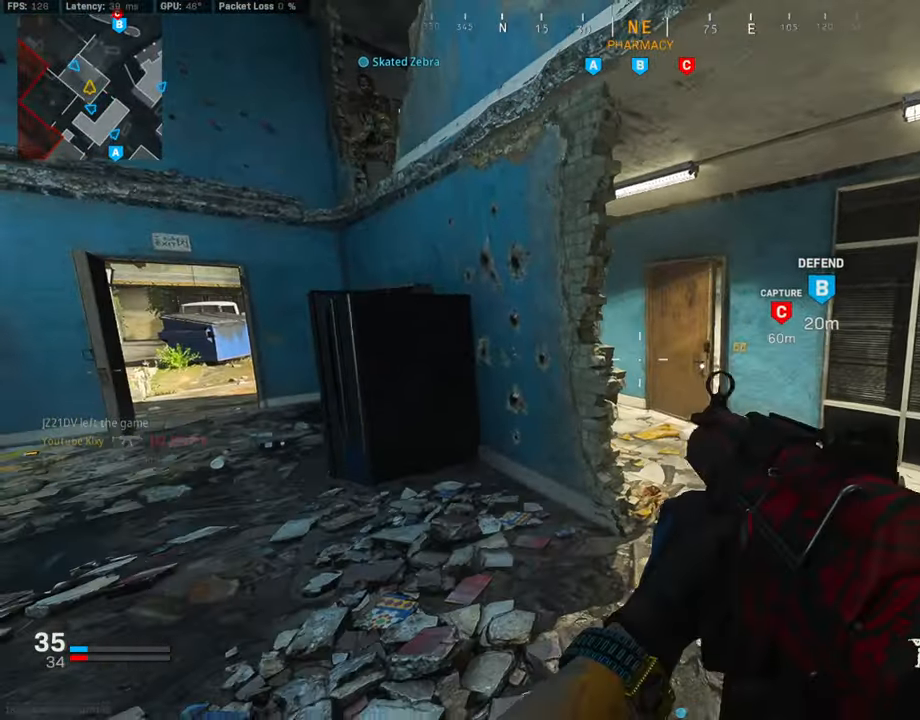
{"buttons": [], "left_stick": "center", "right_stick": "center", "events": [[84, "SQUARE", "up"], [84, "left_stick", "center"], [202, "SQUARE", "down"], [303, "SQUARE", "up"], [303, "left_stick", "left"], [388, "SQUARE", "down"], [455, "left_stick", "center"], [506, "SQUARE", "up"]]}
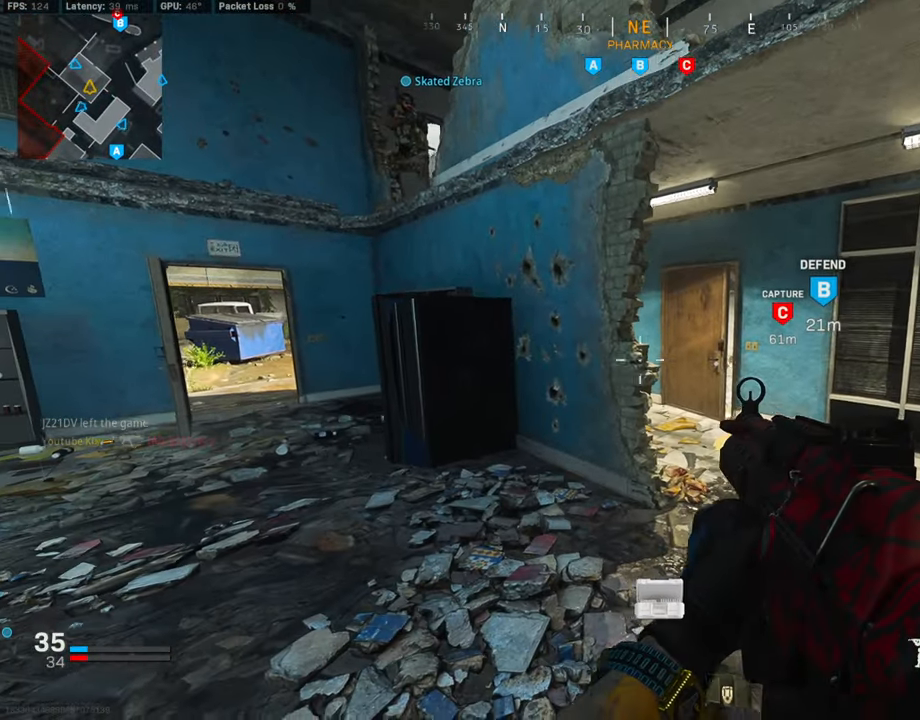
{"buttons": ["SQUARE"], "left_stick": "center", "right_stick": "center", "events": [[17, "SQUARE", "down"], [151, "SQUARE", "up"], [236, "SQUARE", "down"], [337, "SQUARE", "up"], [337, "left_stick", "up-right"], [421, "SQUARE", "down"], [438, "left_stick", "center"]]}
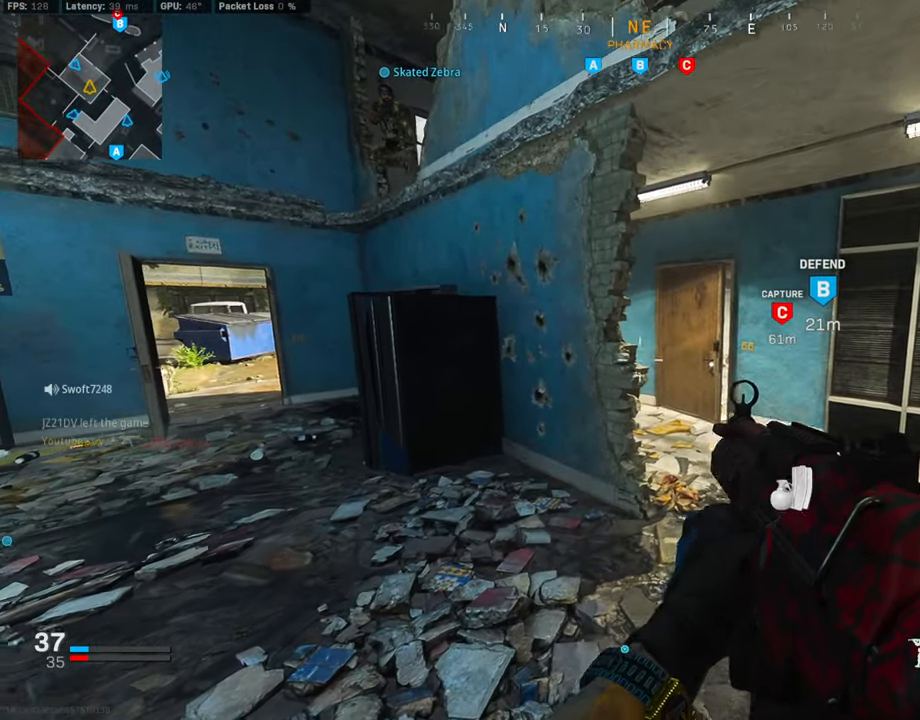
{"buttons": ["L3"], "left_stick": "up-left", "right_stick": "center", "events": [[34, "SQUARE", "up"], [68, "SQUARE", "down"], [152, "left_stick", "left"], [203, "SQUARE", "up"], [203, "right_stick", "left"], [236, "left_stick", "up-left"], [287, "L3", "down"], [371, "right_stick", "center"]]}
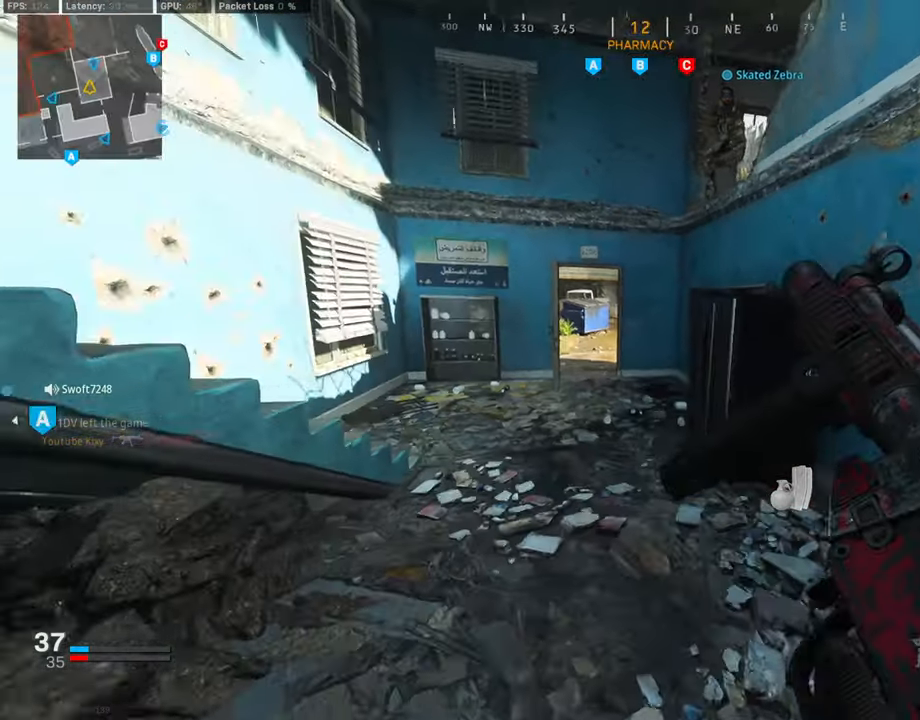
{"buttons": [], "left_stick": "up-left", "right_stick": "center", "events": [[34, "L3", "up"], [304, "CROSS", "down"], [321, "right_stick", "right"], [455, "CROSS", "up"], [455, "right_stick", "center"]]}
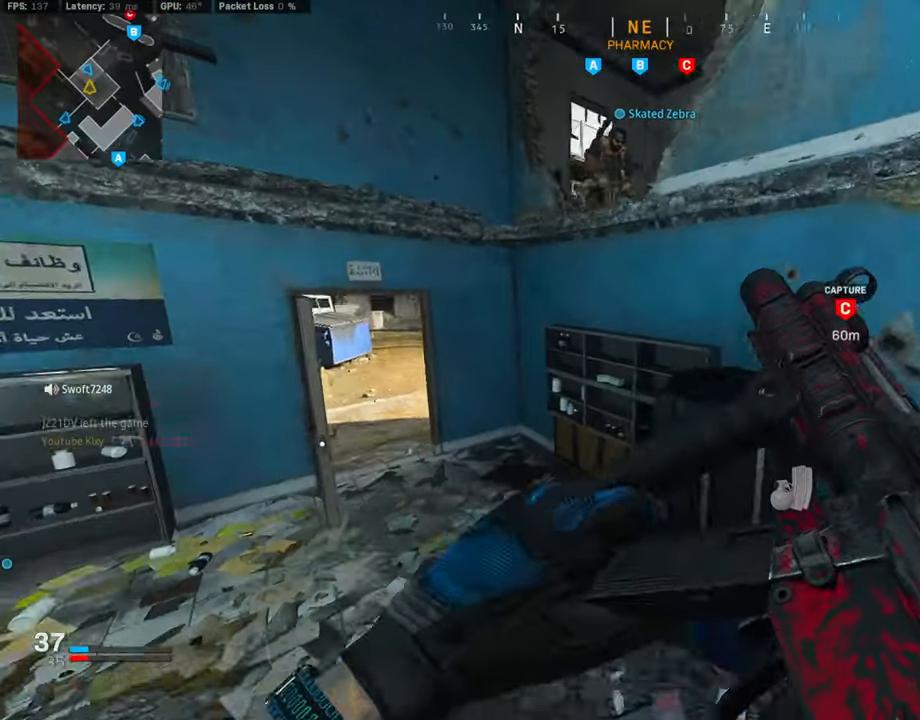
{"buttons": ["L3"], "left_stick": "up-right", "right_stick": "left", "events": [[219, "DPAD_RIGHT", "down"], [303, "right_stick", "right"], [337, "DPAD_RIGHT", "up"], [388, "left_stick", "center"], [438, "left_stick", "right"], [438, "right_stick", "left"], [488, "left_stick", "up-right"], [505, "L3", "down"]]}